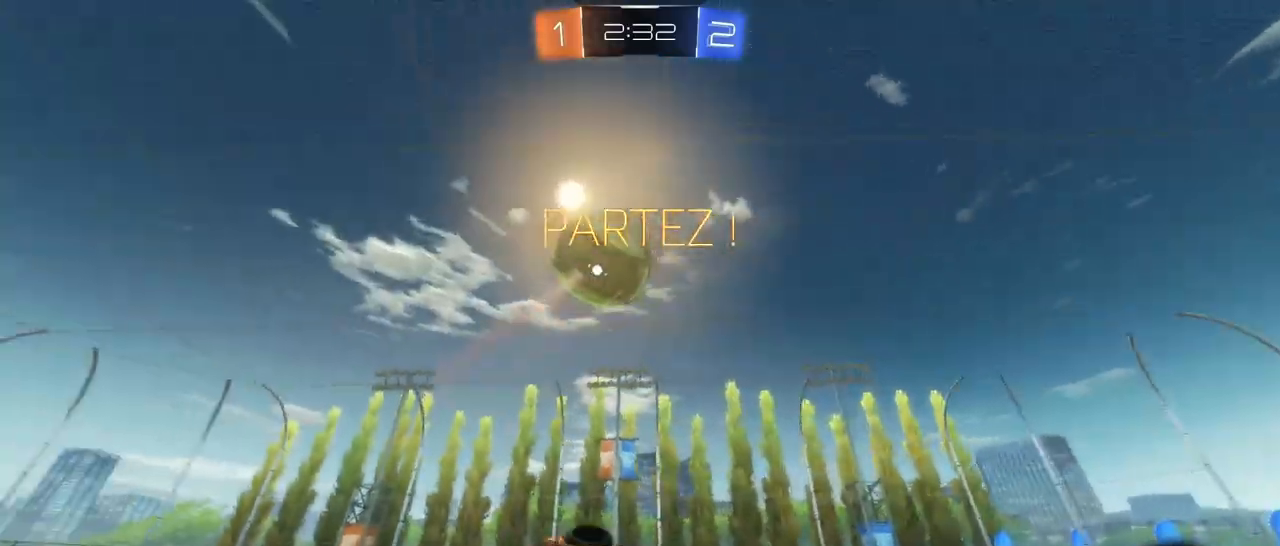
Gameplay with a controller (PlayStation layout); each line is a JSON object with the inputs held at the frame after it. "events" lists button and stick changes between this image and that frame as [ms after this image, input, new state], when the widget could be followed in between.
{"buttons": ["TRIANGLE", "R2"], "left_stick": "left", "right_stick": "center", "events": [[67, "left_stick", "right"], [300, "R2", "down"], [400, "L1", "up"], [417, "left_stick", "center"], [433, "TRIANGLE", "down"], [467, "left_stick", "left"]]}
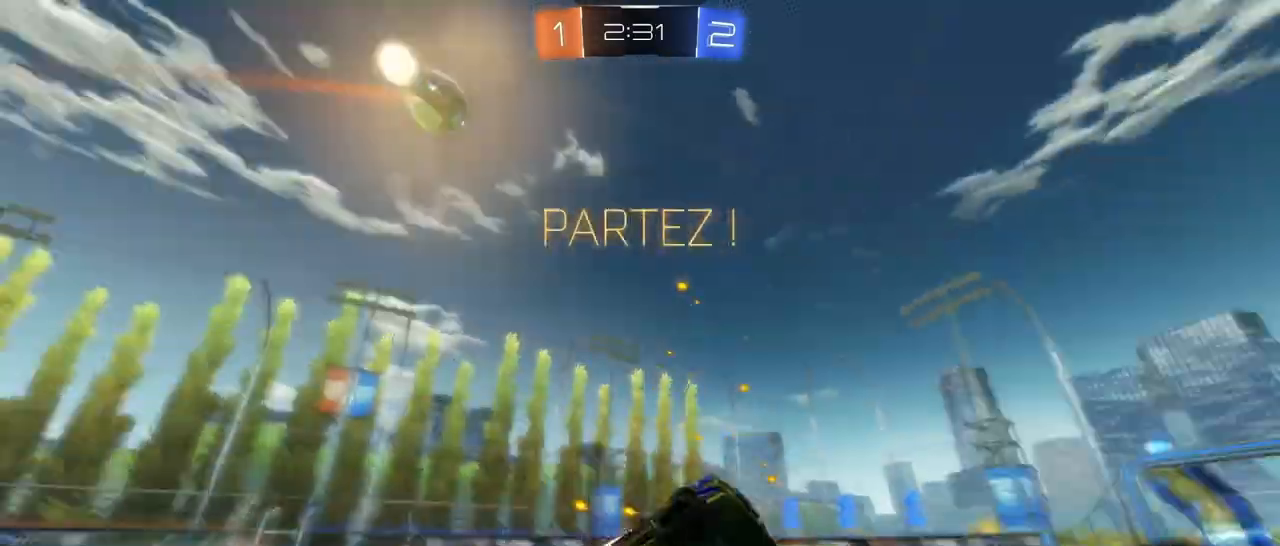
{"buttons": ["R2"], "left_stick": "left", "right_stick": "center", "events": [[117, "TRIANGLE", "up"]]}
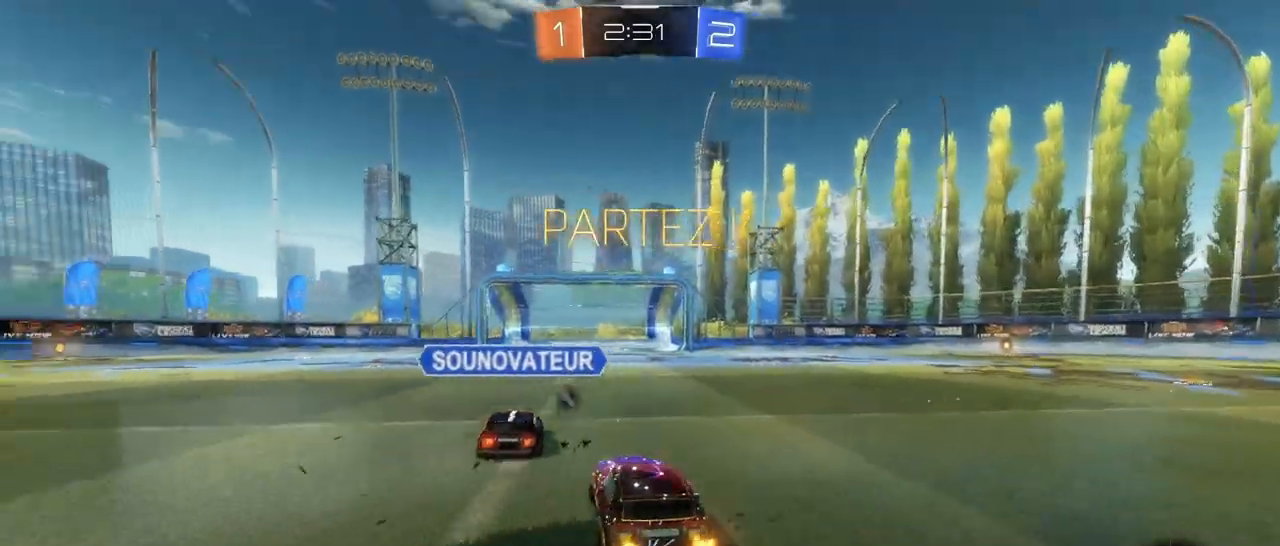
{"buttons": ["R2"], "left_stick": "left", "right_stick": "center", "events": []}
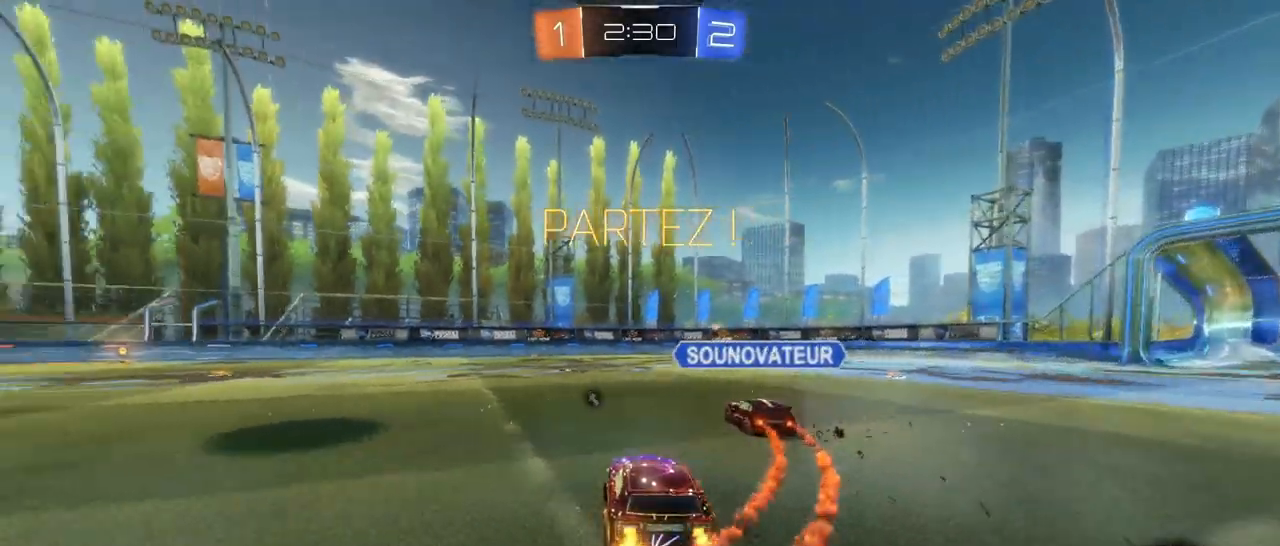
{"buttons": ["CROSS", "R2"], "left_stick": "left", "right_stick": "center", "events": [[500, "CROSS", "down"]]}
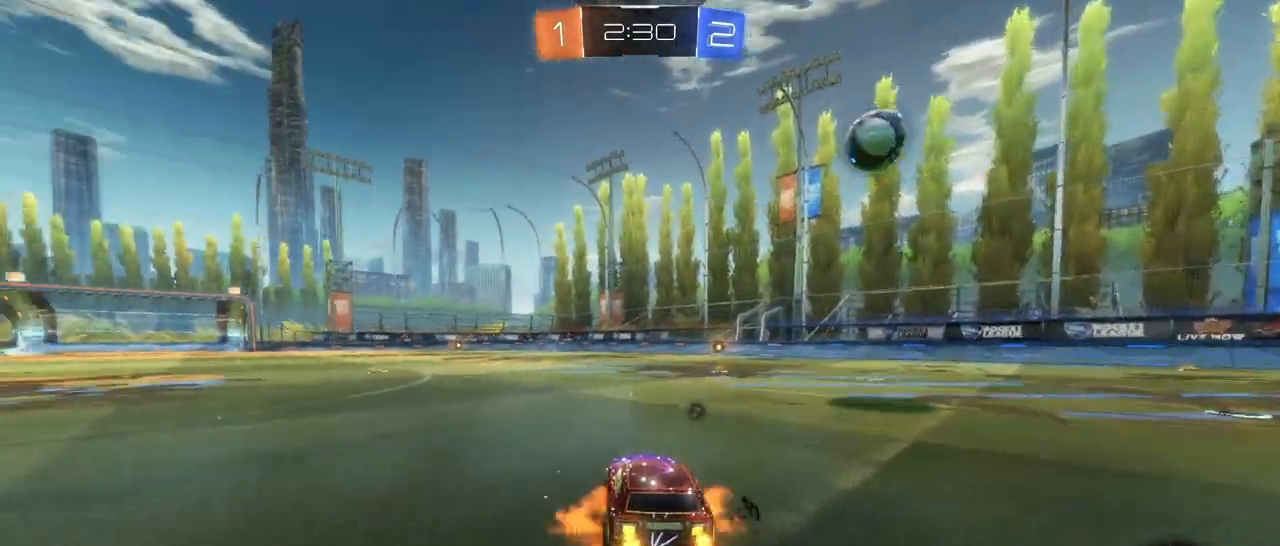
{"buttons": ["CROSS", "SQUARE", "R2"], "left_stick": "down-right", "right_stick": "center", "events": [[50, "left_stick", "up-right"], [67, "CROSS", "up"], [117, "CROSS", "down"], [150, "SQUARE", "down"], [200, "left_stick", "down-right"], [317, "TRIANGLE", "down"], [500, "TRIANGLE", "up"]]}
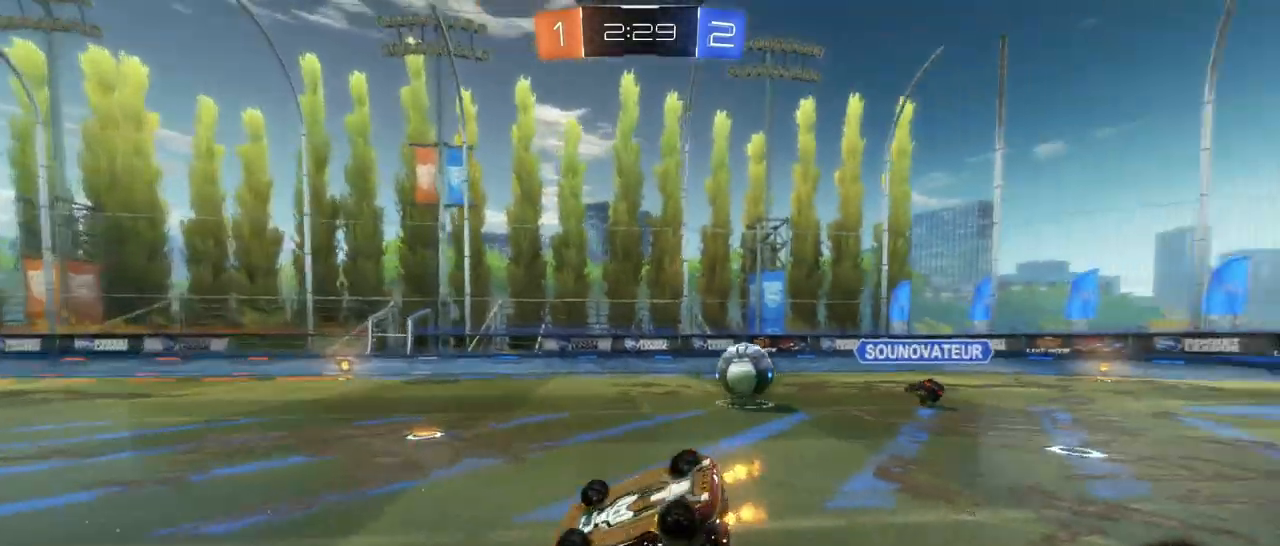
{"buttons": ["R1", "R2"], "left_stick": "center", "right_stick": "center", "events": [[17, "CROSS", "up"], [17, "left_stick", "right"], [300, "TRIANGLE", "down"], [333, "left_stick", "down-left"], [383, "SQUARE", "up"], [417, "R1", "down"], [483, "TRIANGLE", "up"], [483, "left_stick", "center"]]}
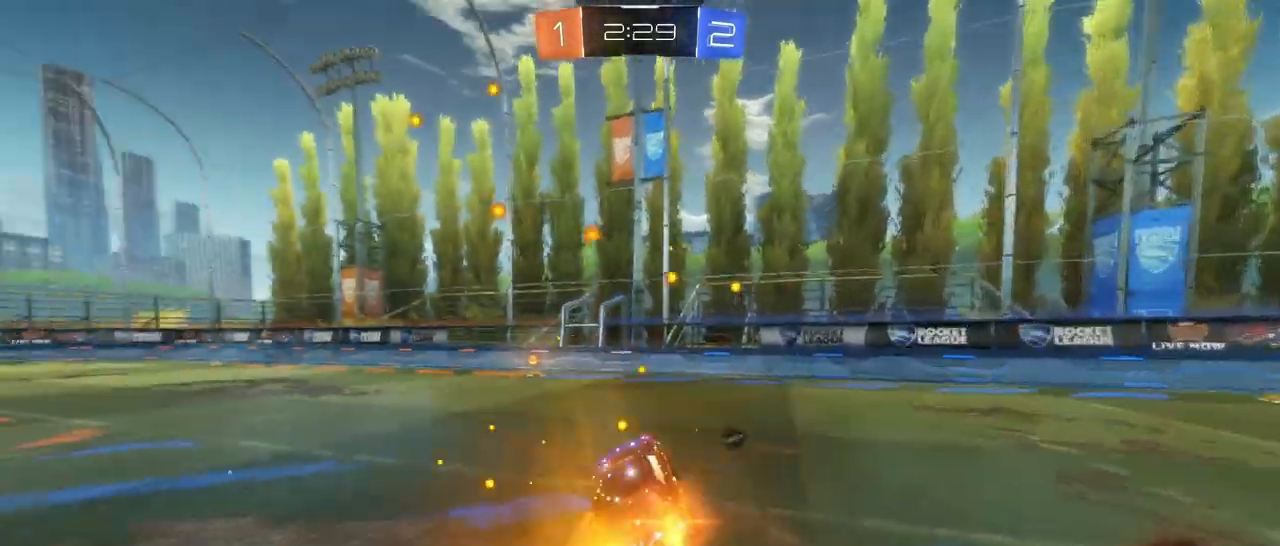
{"buttons": ["TRIANGLE", "L1", "R2"], "left_stick": "right", "right_stick": "center", "events": [[150, "left_stick", "left"], [317, "R1", "up"], [433, "TRIANGLE", "down"], [450, "left_stick", "right"], [500, "L1", "down"]]}
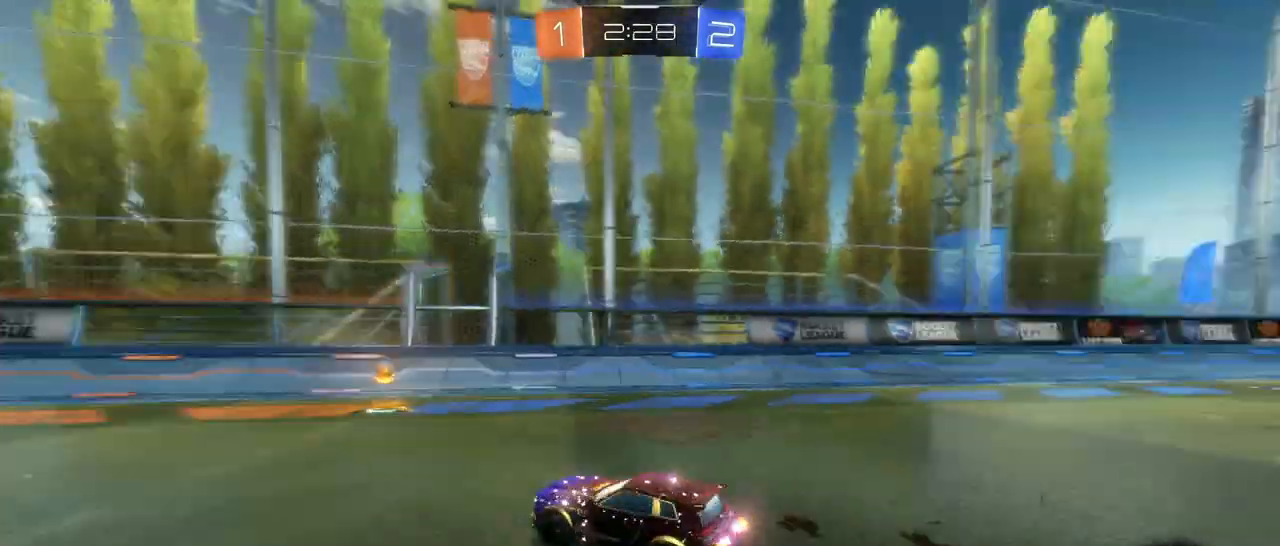
{"buttons": ["R2"], "left_stick": "right", "right_stick": "center", "events": [[100, "TRIANGLE", "up"], [183, "L1", "up"]]}
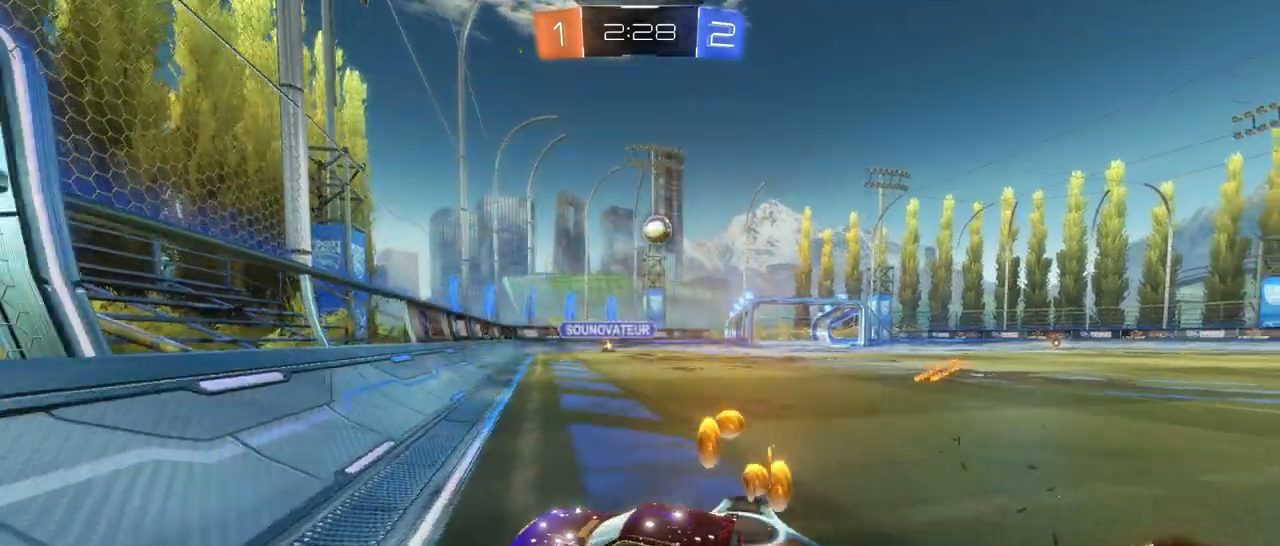
{"buttons": ["R1", "R2"], "left_stick": "center", "right_stick": "center", "events": [[50, "R1", "down"], [317, "left_stick", "up-right"], [433, "left_stick", "center"]]}
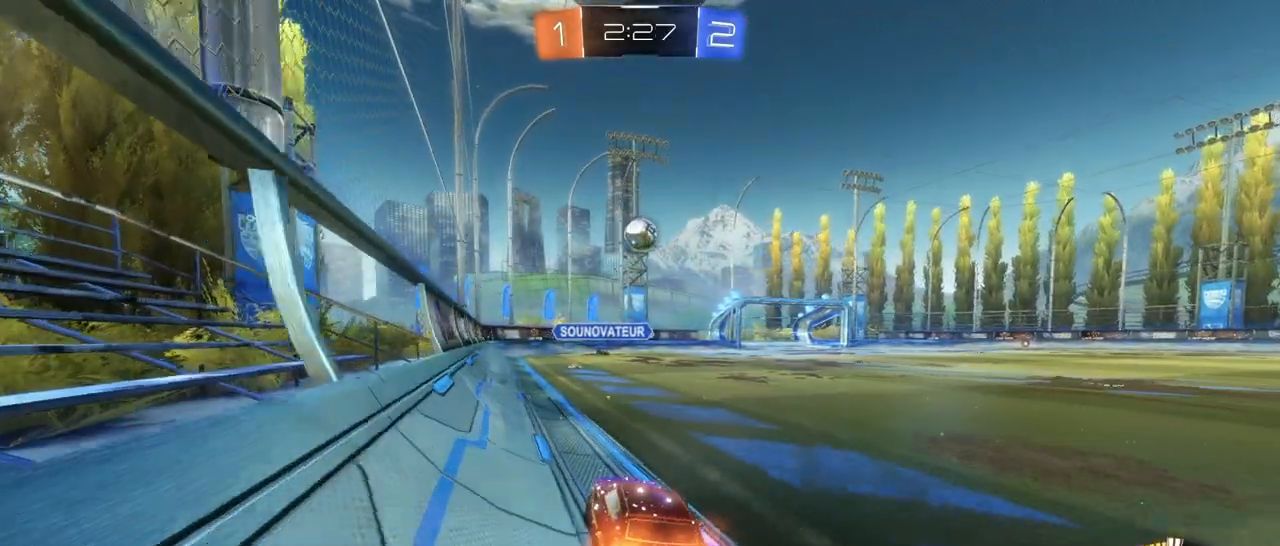
{"buttons": ["R2"], "left_stick": "center", "right_stick": "center", "events": [[83, "left_stick", "down-left"], [183, "left_stick", "center"], [467, "R1", "up"]]}
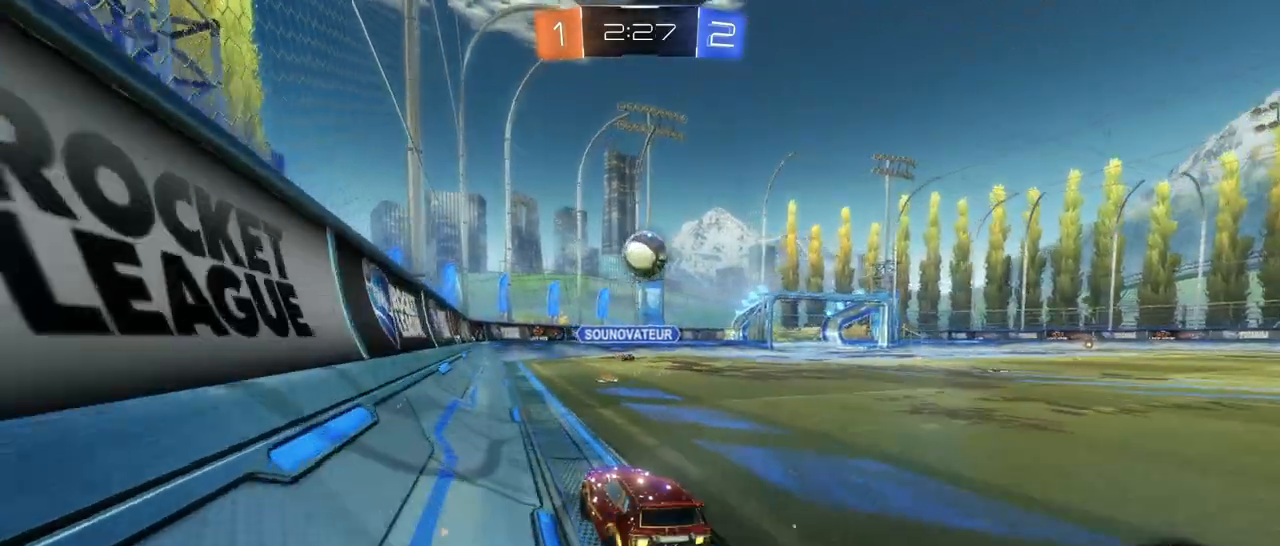
{"buttons": ["R2"], "left_stick": "up-right", "right_stick": "center", "events": [[17, "left_stick", "right"], [117, "left_stick", "center"], [183, "CROSS", "down"], [250, "left_stick", "down-right"], [367, "left_stick", "center"], [400, "CROSS", "up"], [483, "left_stick", "up-right"]]}
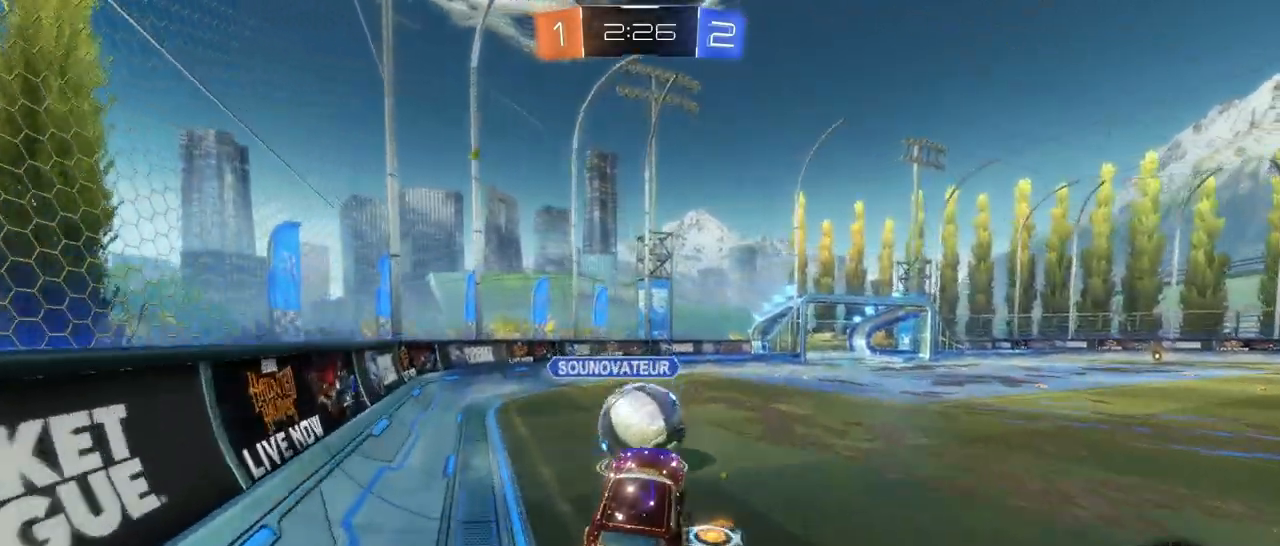
{"buttons": ["L1", "R2"], "left_stick": "down", "right_stick": "center", "events": [[33, "L1", "down"], [83, "CROSS", "down"], [217, "left_stick", "down"], [267, "CROSS", "up"]]}
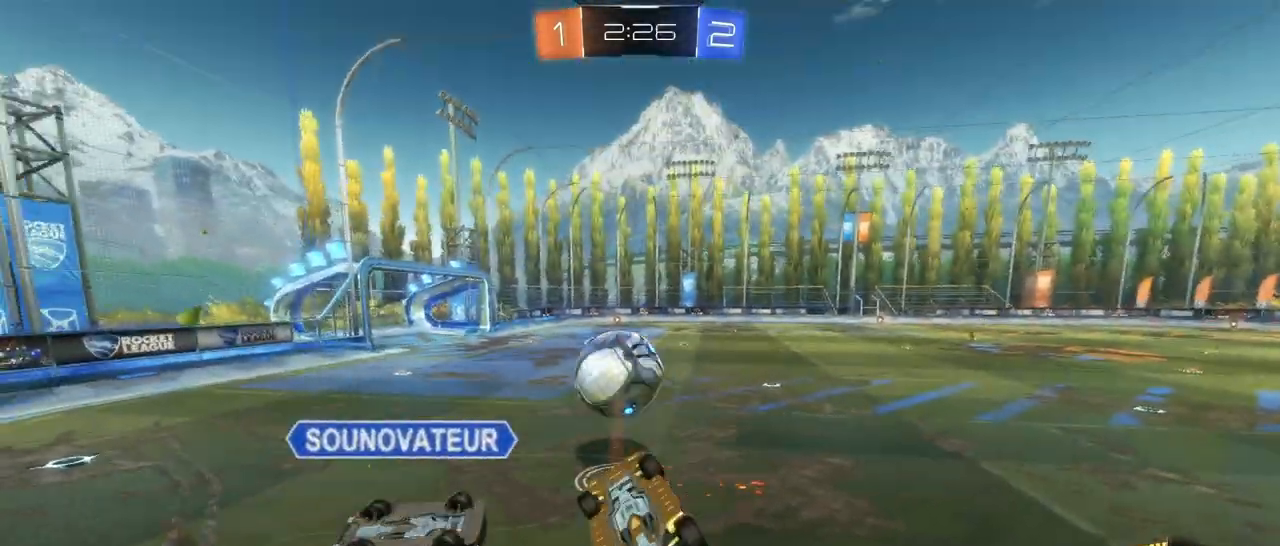
{"buttons": ["L1", "R2"], "left_stick": "left", "right_stick": "center", "events": [[83, "left_stick", "right"], [183, "left_stick", "up-right"], [483, "left_stick", "left"]]}
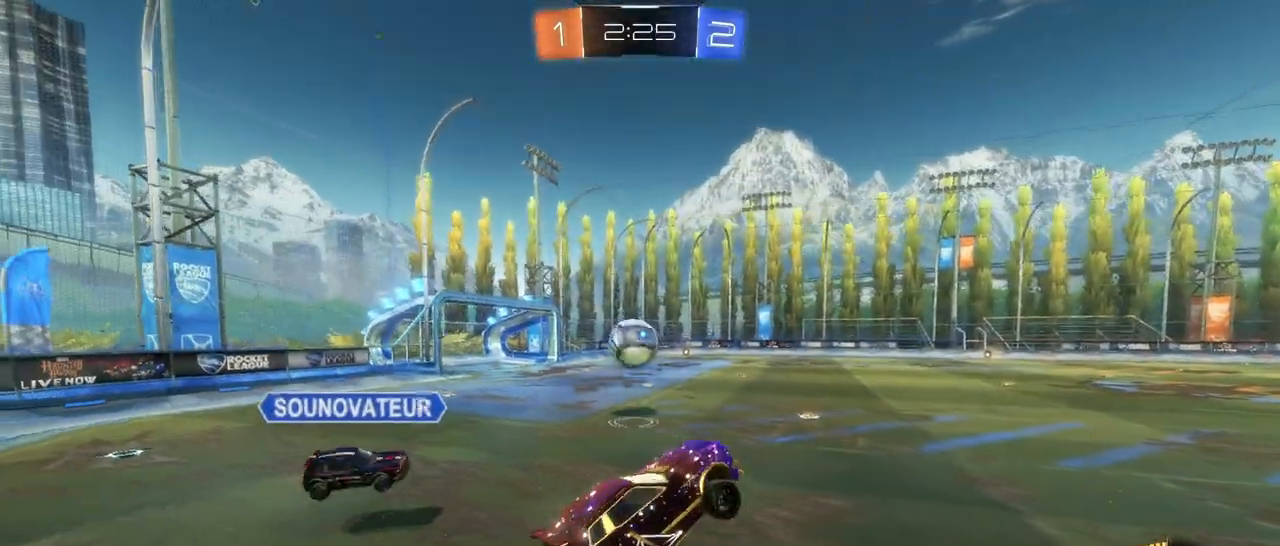
{"buttons": ["R1", "R2"], "left_stick": "center", "right_stick": "center", "events": [[17, "L1", "up"], [167, "left_stick", "center"], [233, "R1", "down"]]}
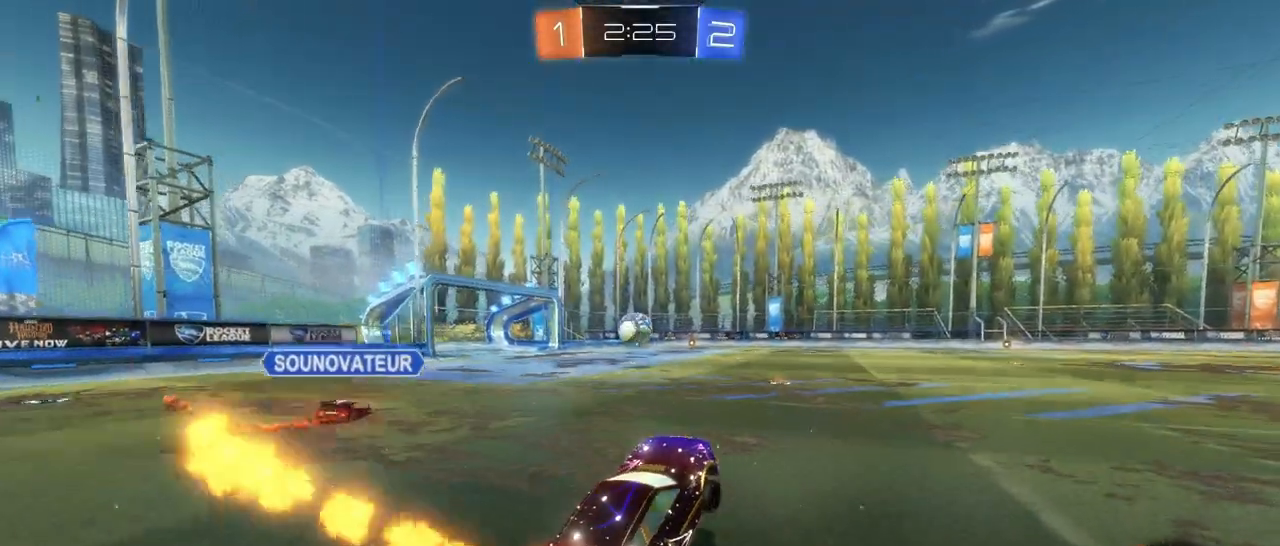
{"buttons": ["R1", "R2"], "left_stick": "center", "right_stick": "center", "events": [[167, "left_stick", "left"], [317, "left_stick", "center"]]}
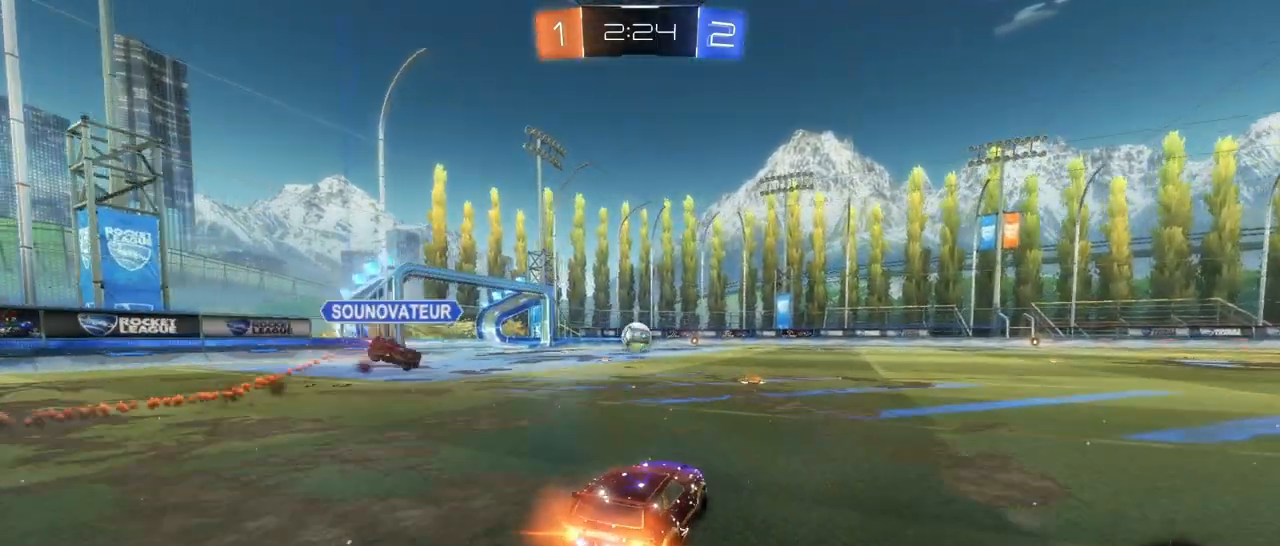
{"buttons": ["CROSS", "SQUARE", "R1", "R2"], "left_stick": "down-right", "right_stick": "center", "events": [[33, "left_stick", "left"], [233, "CROSS", "down"], [250, "left_stick", "up"], [300, "CROSS", "up"], [300, "left_stick", "up-right"], [350, "CROSS", "down"], [383, "SQUARE", "down"], [467, "left_stick", "down-right"]]}
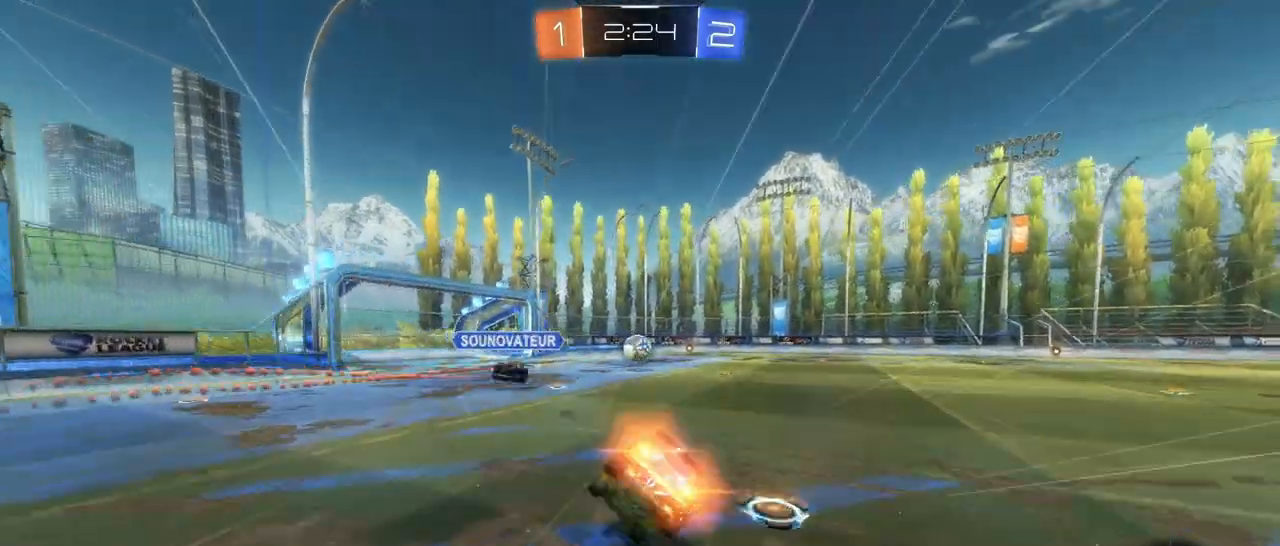
{"buttons": ["SQUARE", "R2"], "left_stick": "right", "right_stick": "center", "events": [[67, "R1", "up"], [67, "TRIANGLE", "down"], [183, "CROSS", "up"], [300, "TRIANGLE", "up"], [300, "left_stick", "right"]]}
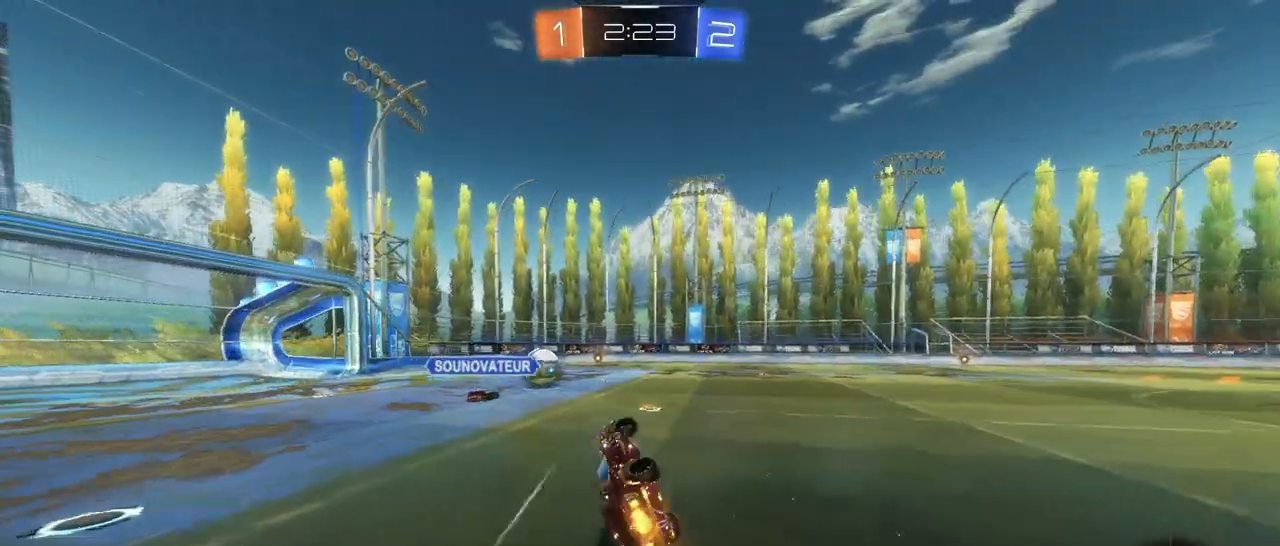
{"buttons": ["R2"], "left_stick": "center", "right_stick": "center", "events": [[233, "SQUARE", "up"], [250, "TRIANGLE", "down"], [250, "left_stick", "center"], [400, "TRIANGLE", "up"]]}
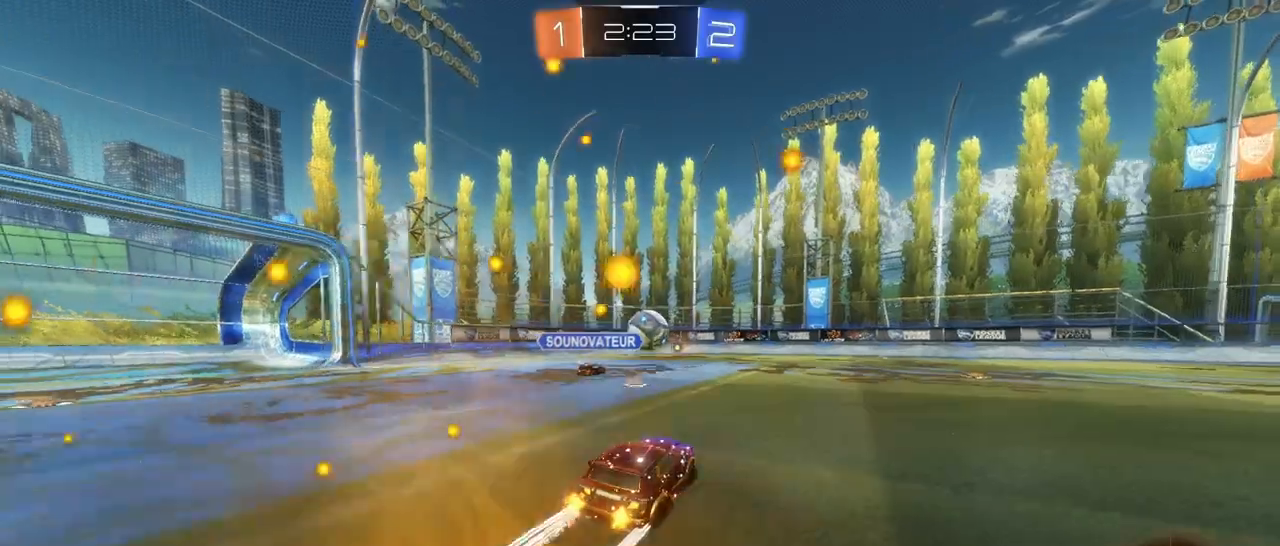
{"buttons": ["R2"], "left_stick": "right", "right_stick": "center", "events": [[117, "left_stick", "right"]]}
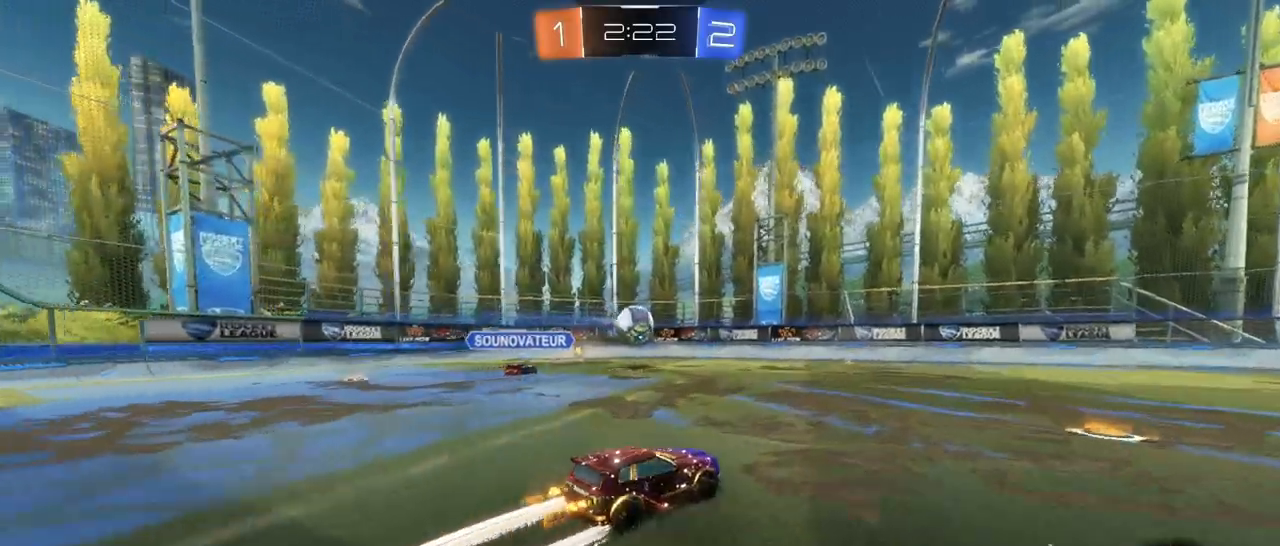
{"buttons": ["R2"], "left_stick": "right", "right_stick": "center", "events": []}
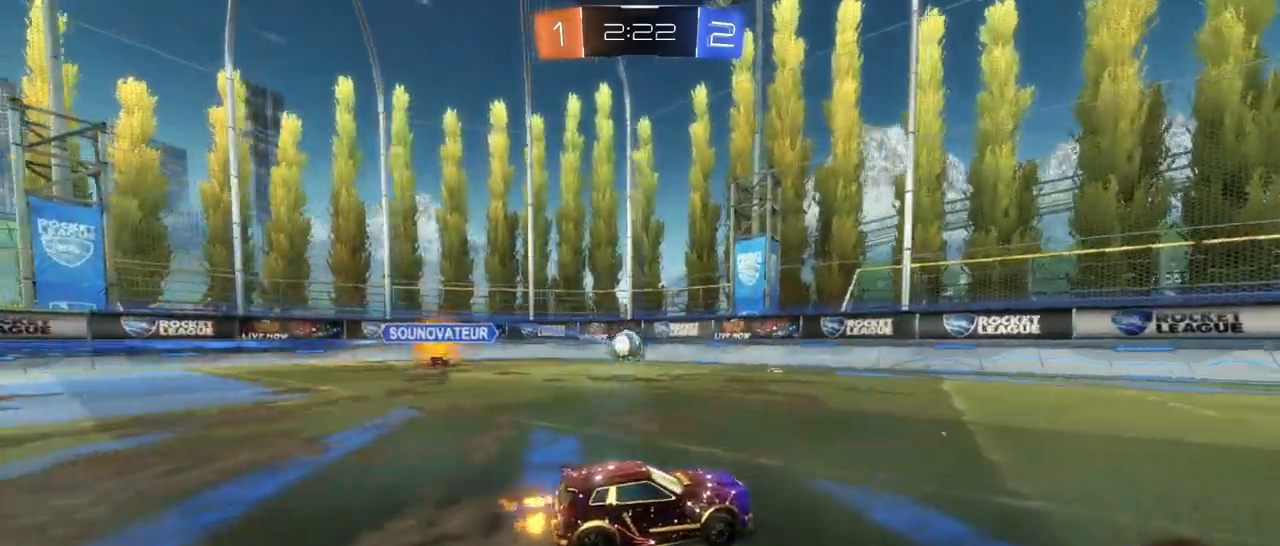
{"buttons": ["R1", "R2"], "left_stick": "right", "right_stick": "center", "events": [[283, "TRIANGLE", "down"], [433, "R1", "down"], [450, "TRIANGLE", "up"]]}
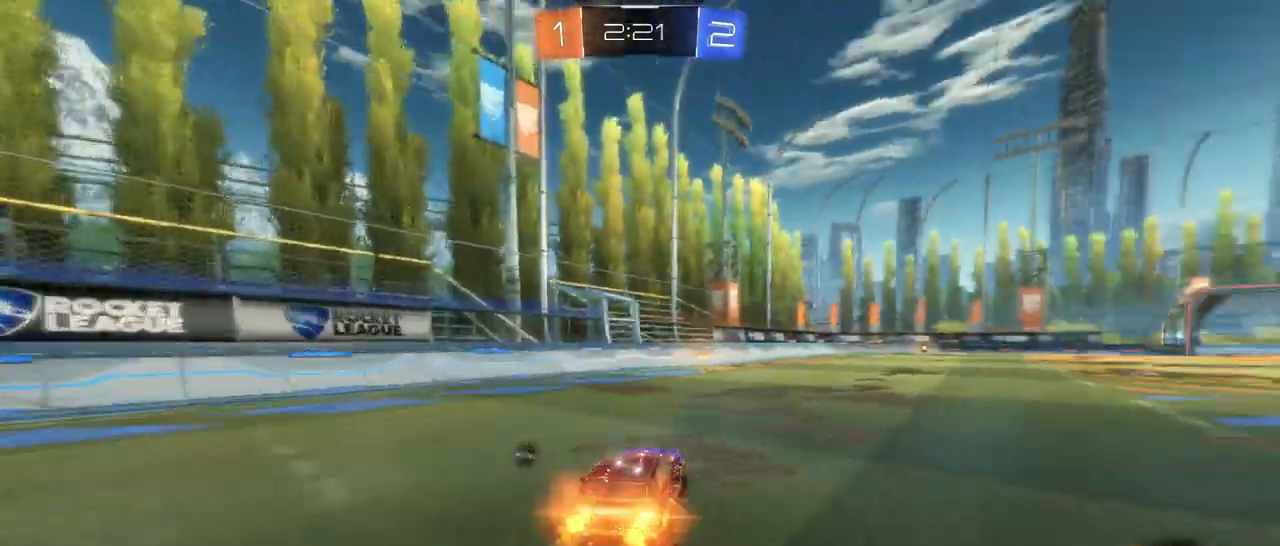
{"buttons": ["TRIANGLE", "R2"], "left_stick": "right", "right_stick": "center", "events": [[117, "left_stick", "center"], [133, "R1", "up"], [333, "left_stick", "down-left"], [450, "TRIANGLE", "down"], [500, "left_stick", "right"]]}
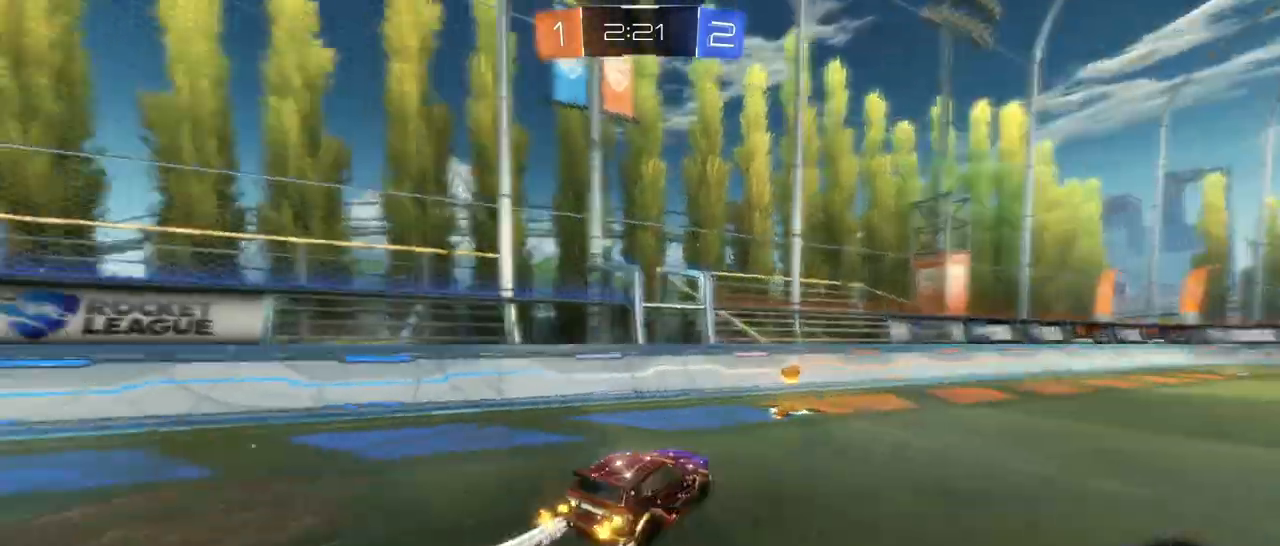
{"buttons": ["R2"], "left_stick": "right", "right_stick": "center", "events": [[100, "TRIANGLE", "up"], [167, "L1", "down"], [333, "L1", "up"]]}
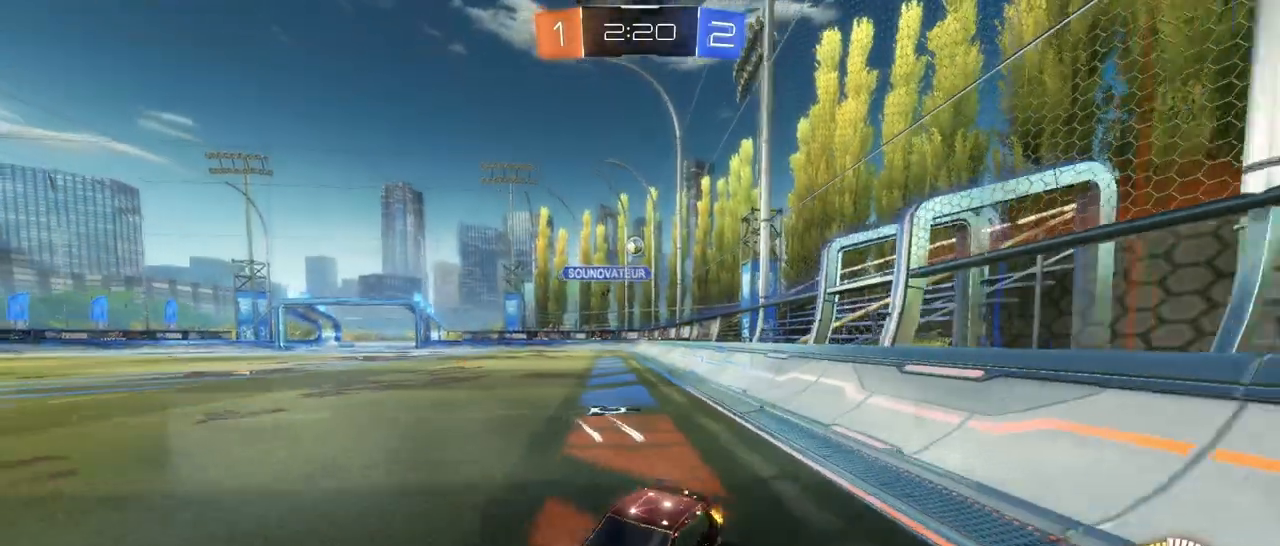
{"buttons": ["L2", "R2"], "left_stick": "right", "right_stick": "center", "events": [[467, "L2", "down"]]}
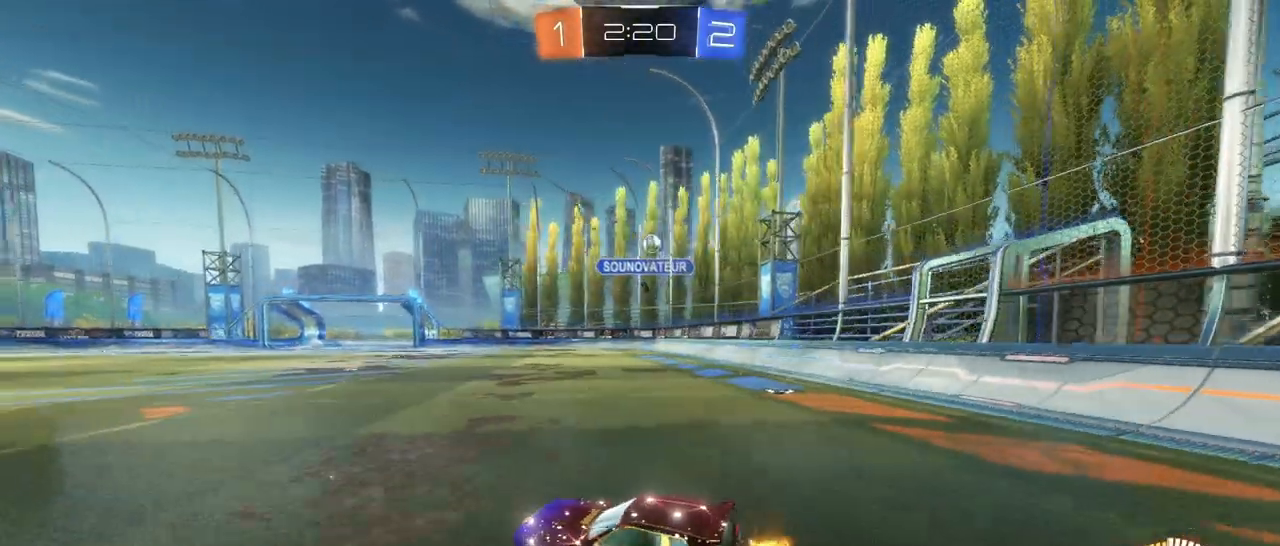
{"buttons": ["R2"], "left_stick": "right", "right_stick": "center", "events": [[100, "L2", "up"]]}
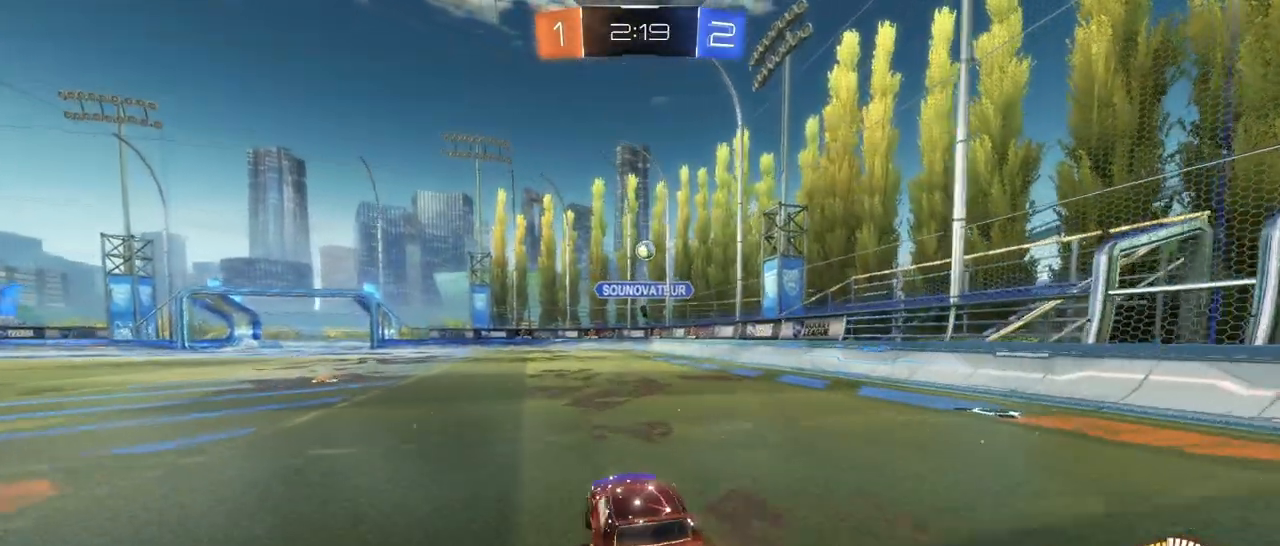
{"buttons": [], "left_stick": "left", "right_stick": "center", "events": [[183, "L2", "down"], [183, "R2", "up"], [200, "left_stick", "left"], [467, "L2", "up"]]}
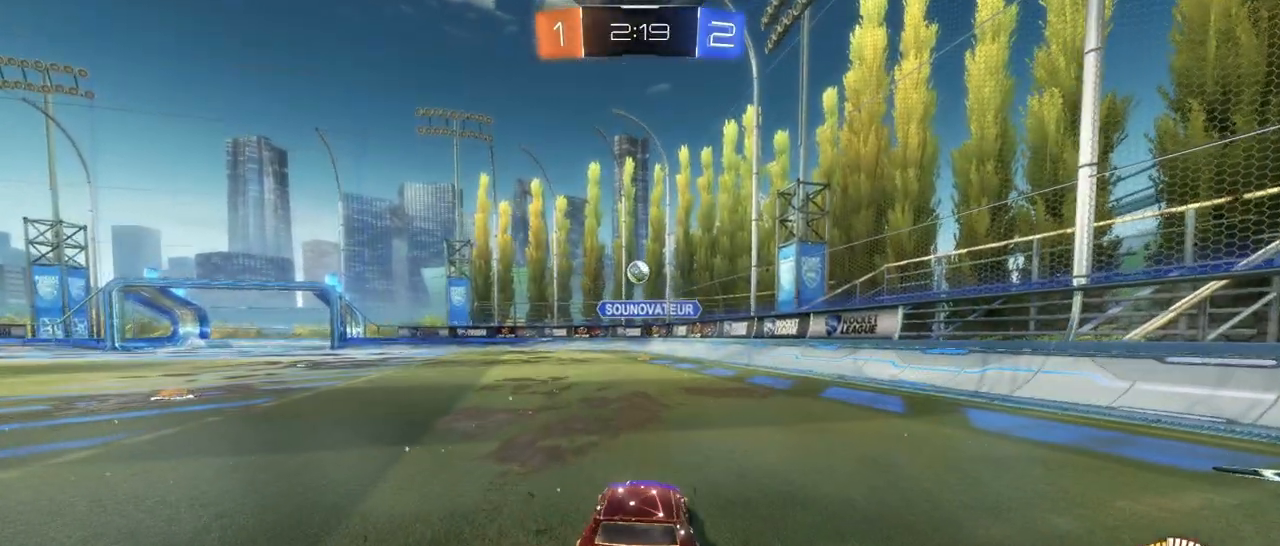
{"buttons": ["R2"], "left_stick": "center", "right_stick": "center", "events": [[133, "R2", "down"], [300, "left_stick", "center"]]}
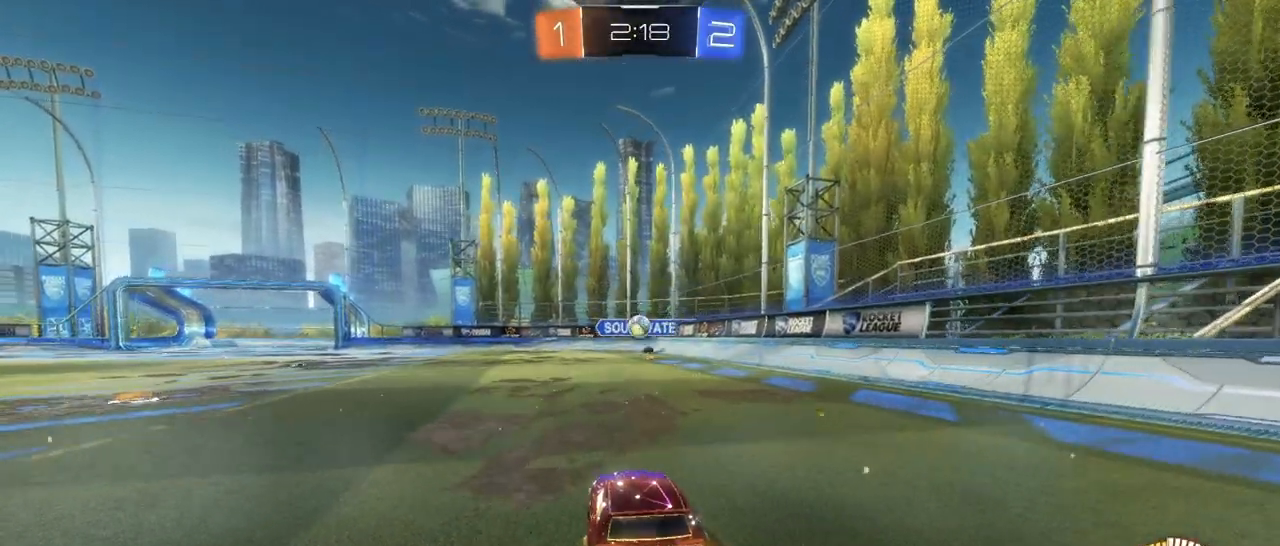
{"buttons": ["R2"], "left_stick": "left", "right_stick": "center", "events": [[367, "left_stick", "left"]]}
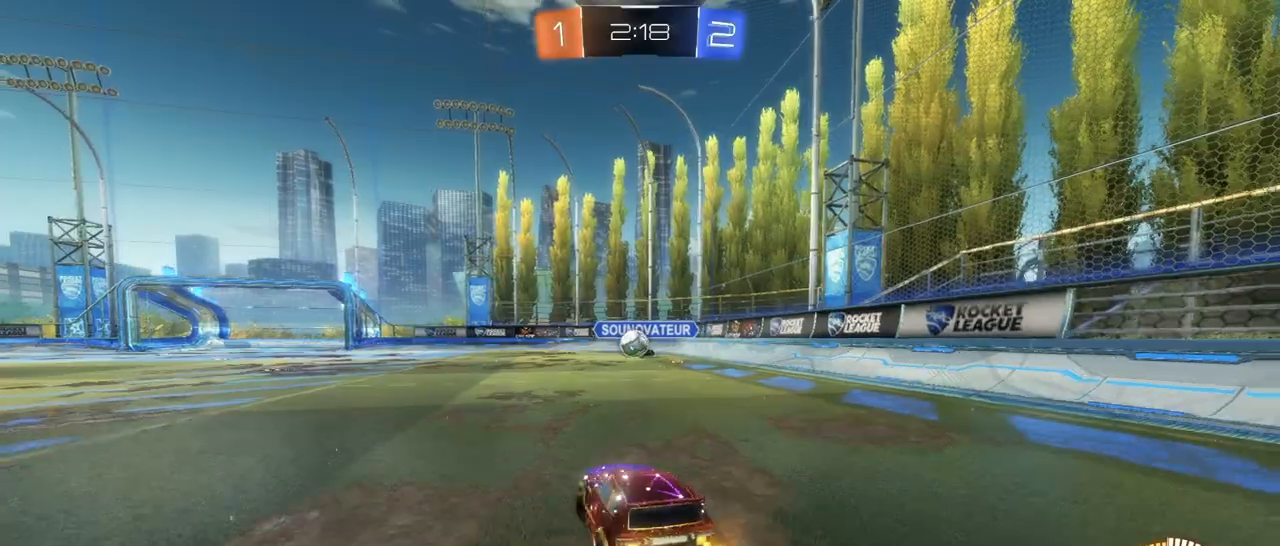
{"buttons": ["R1", "R2"], "left_stick": "center", "right_stick": "center", "events": [[33, "left_stick", "center"], [117, "R1", "down"], [300, "left_stick", "right"], [417, "left_stick", "center"]]}
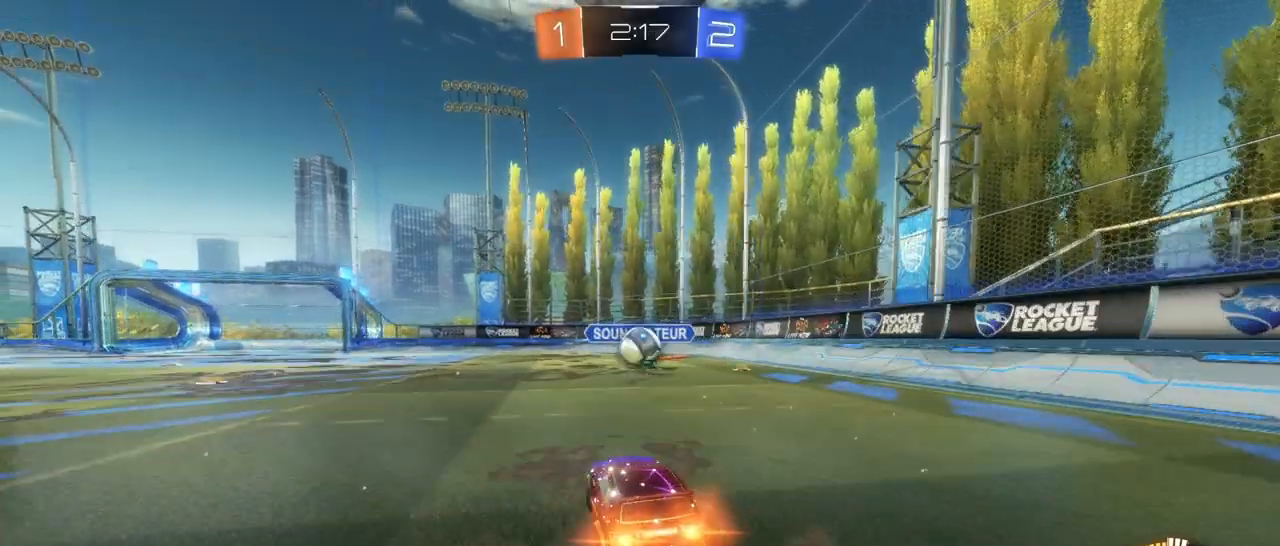
{"buttons": ["CROSS", "L1", "R2"], "left_stick": "up-right", "right_stick": "center", "events": [[200, "CROSS", "down"], [200, "left_stick", "right"], [317, "CROSS", "up"], [317, "left_stick", "center"], [367, "R1", "up"], [400, "L1", "down"], [417, "left_stick", "up-right"], [467, "CROSS", "down"]]}